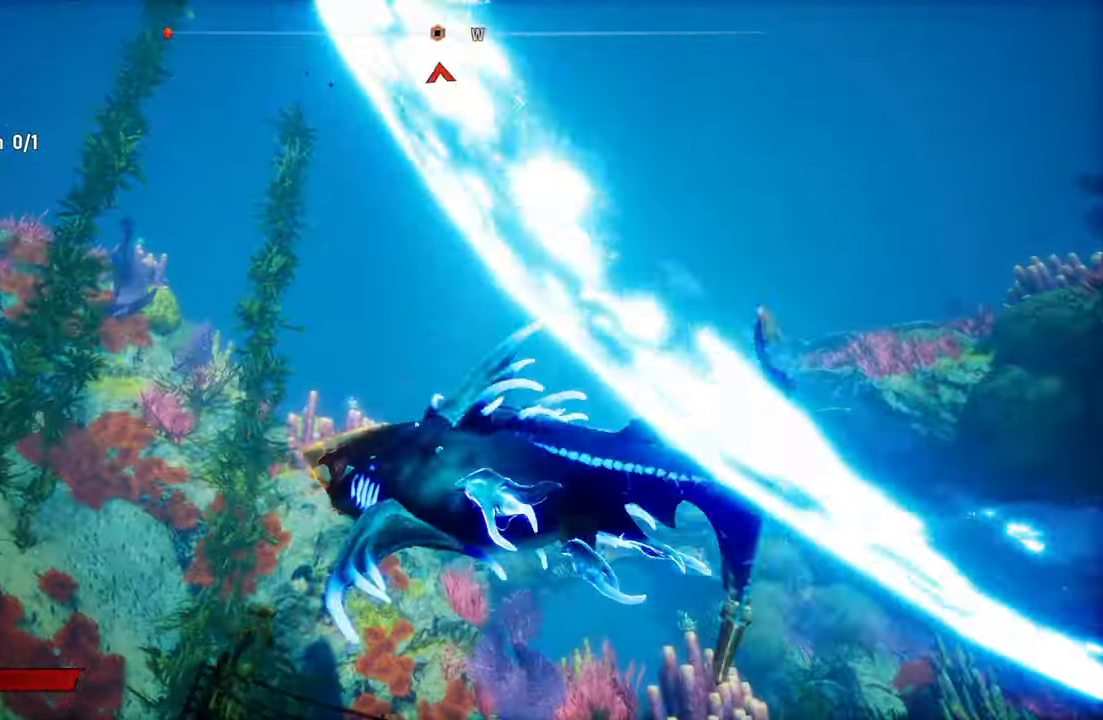
Gameplay with a controller (Xbox layout); each line is a JSON object with the inputs held at the frame after it. "events" lists button and stick changes between this image and that frame as [ms after this image, input, new state], when the widget could be followed in between.
{"buttons": ["B", "L2"], "left_stick": "up-left", "right_stick": "center", "events": [[100, "right_stick", "left"], [280, "right_stick", "center"], [400, "B", "down"]]}
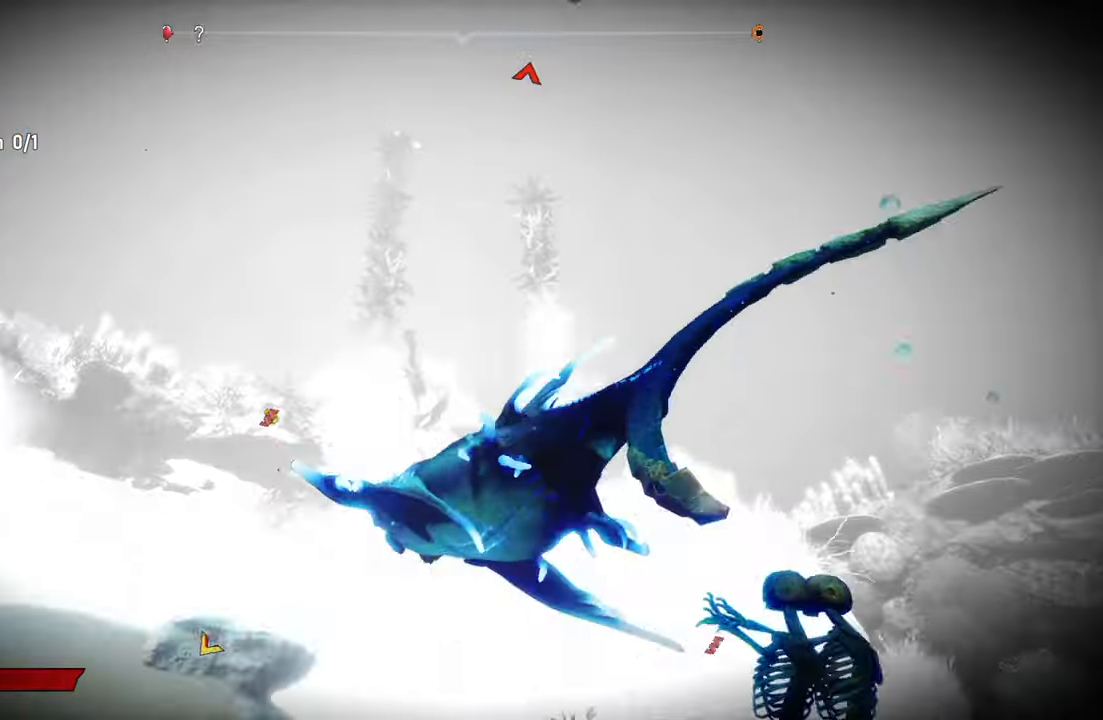
{"buttons": [], "left_stick": "up-left", "right_stick": "center", "events": [[40, "B", "up"], [180, "L2", "up"], [380, "R3", "down"], [500, "R3", "up"]]}
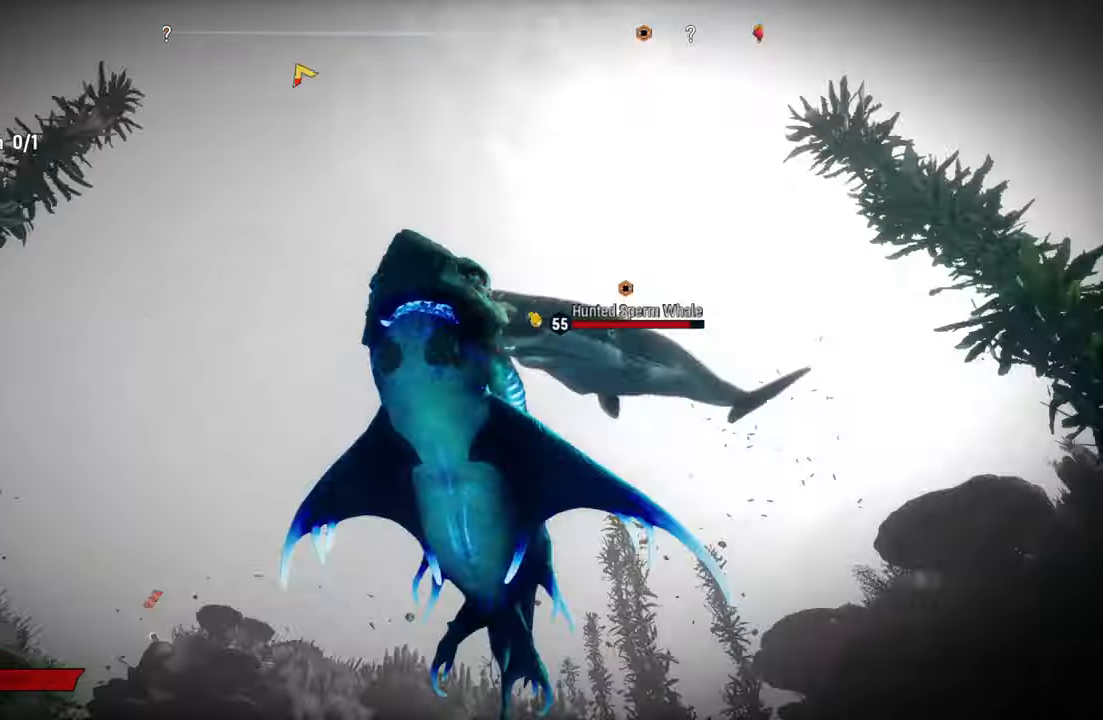
{"buttons": ["L2"], "left_stick": "up", "right_stick": "center", "events": [[160, "L2", "down"], [500, "left_stick", "up"]]}
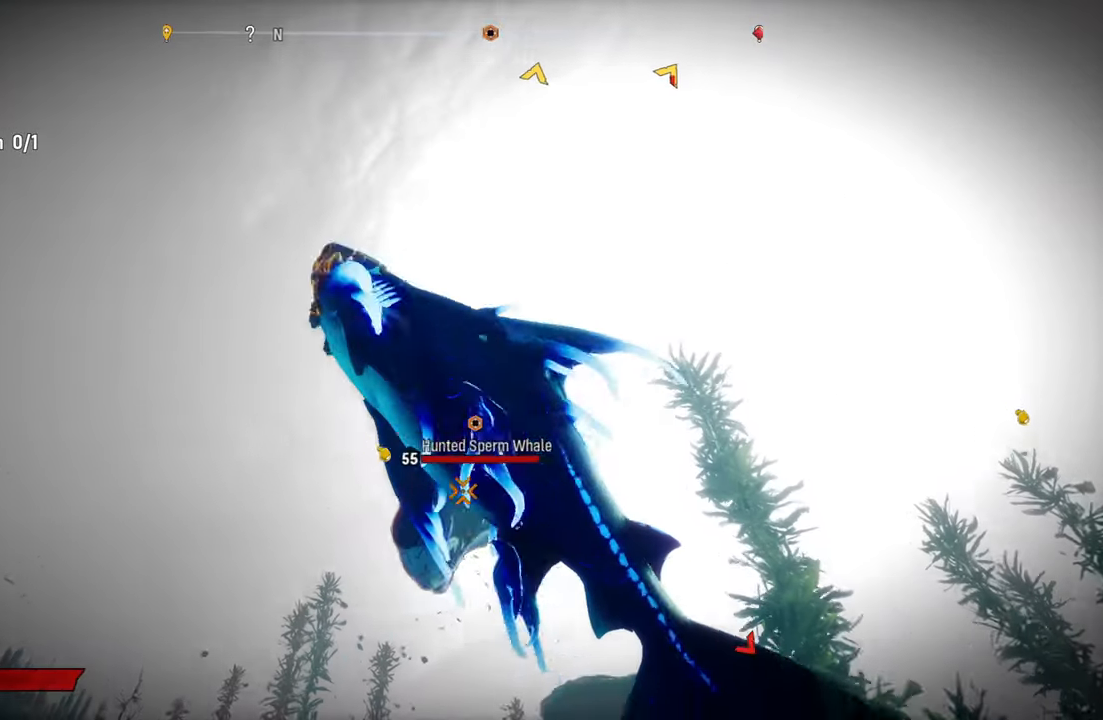
{"buttons": ["L2", "R1"], "left_stick": "up", "right_stick": "center", "events": [[140, "right_stick", "down"], [380, "right_stick", "center"], [500, "R1", "down"]]}
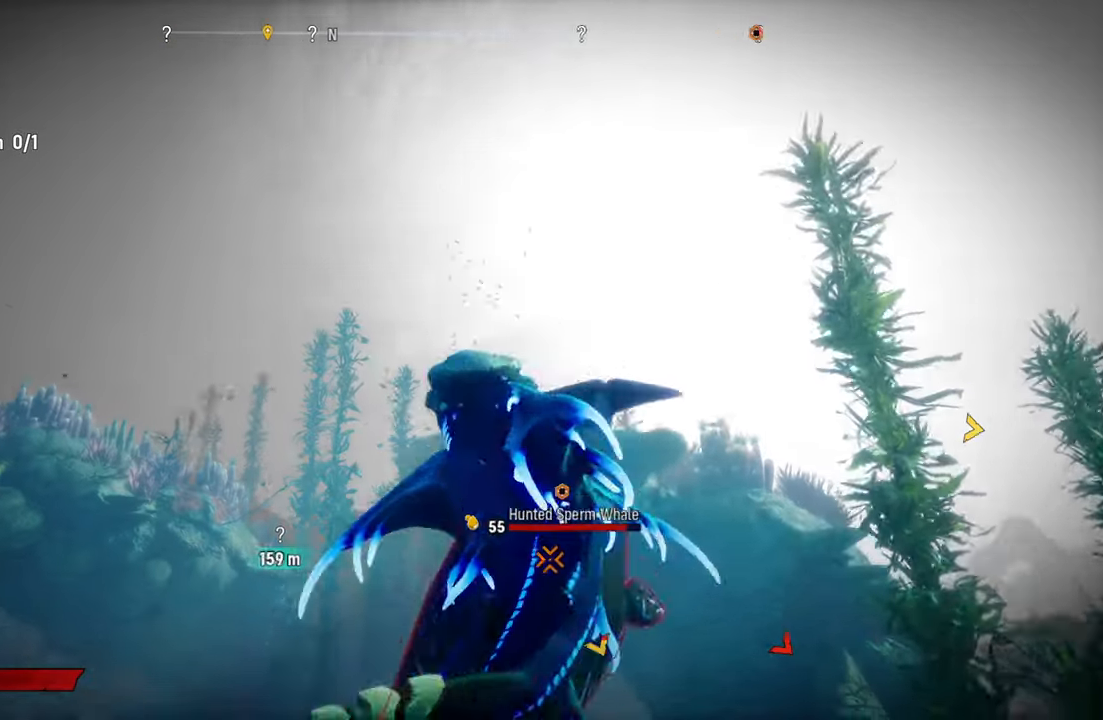
{"buttons": ["L2"], "left_stick": "up", "right_stick": "center", "events": [[140, "R1", "up"]]}
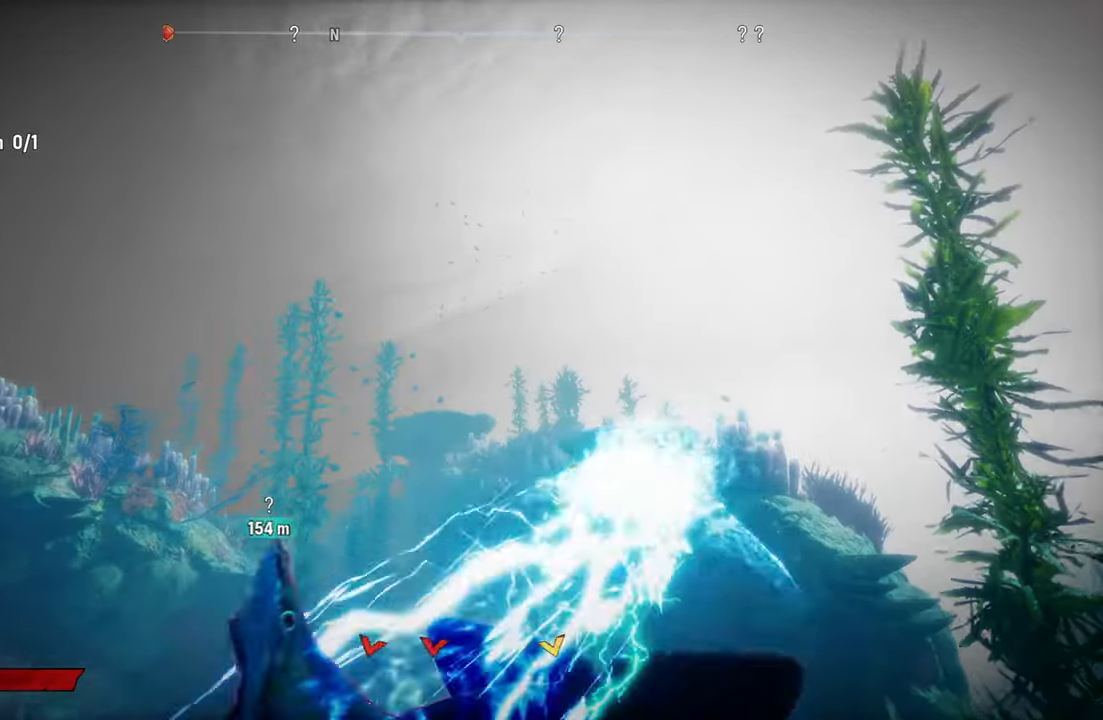
{"buttons": ["L2"], "left_stick": "up", "right_stick": "left", "events": [[40, "right_stick", "left"]]}
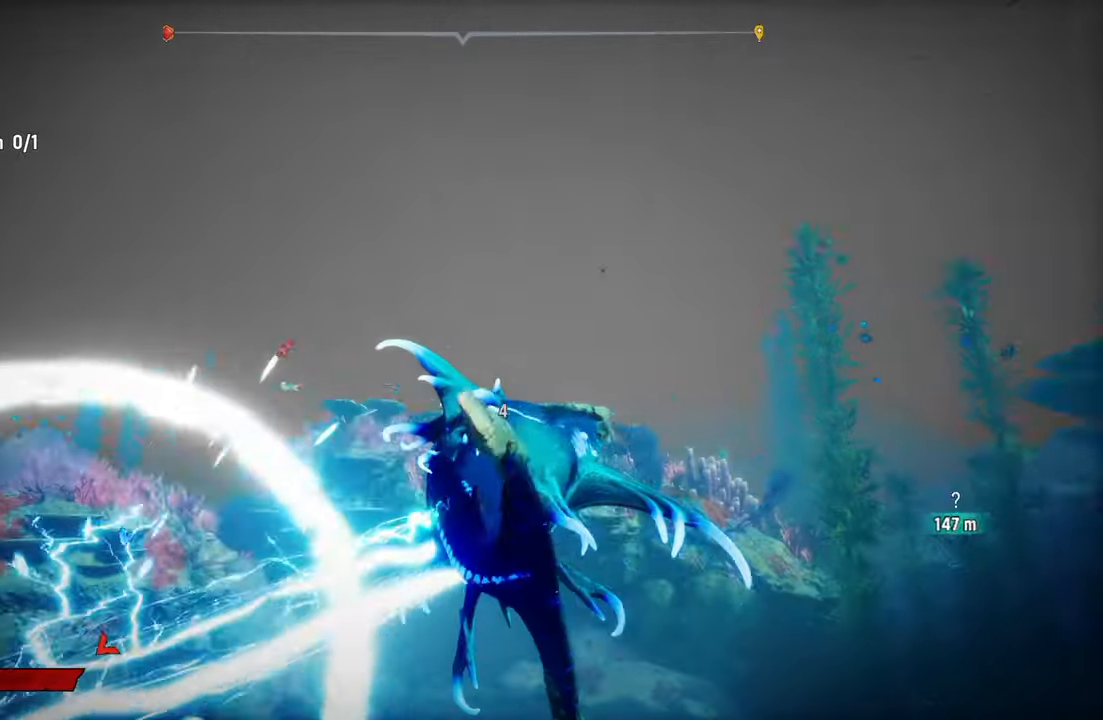
{"buttons": ["L2"], "left_stick": "up", "right_stick": "center", "events": [[300, "right_stick", "down-left"], [460, "right_stick", "center"]]}
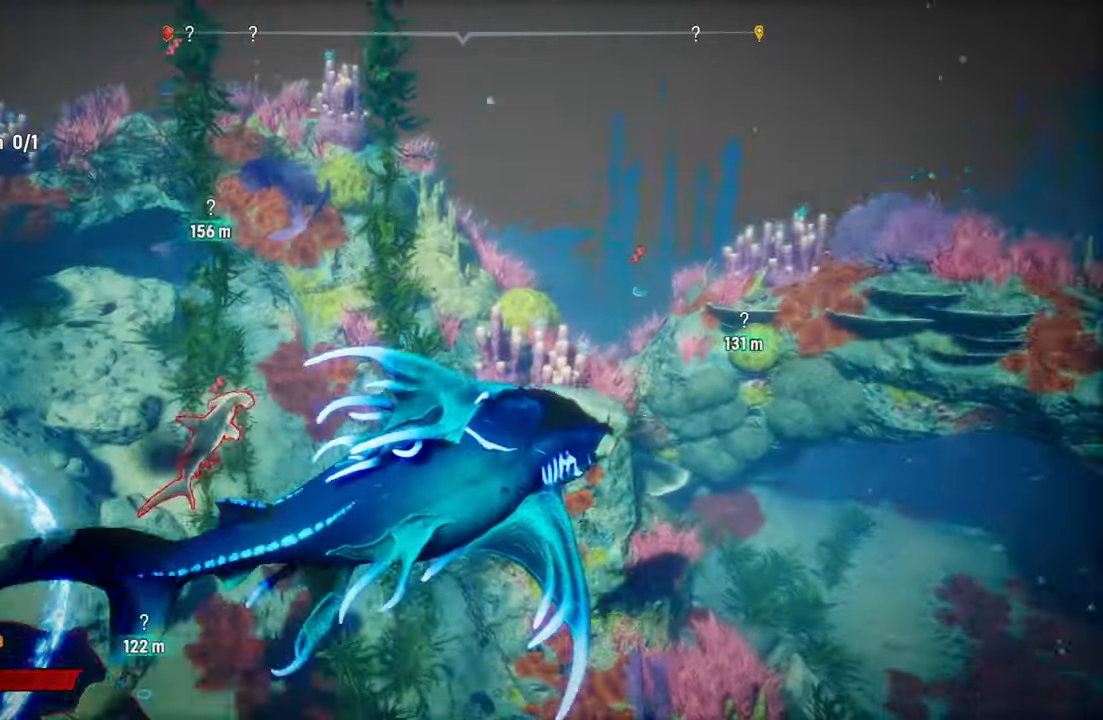
{"buttons": ["L2"], "left_stick": "up-left", "right_stick": "center", "events": [[60, "right_stick", "down-left"], [240, "right_stick", "center"], [260, "L2", "up"], [360, "left_stick", "up-left"], [480, "L2", "down"]]}
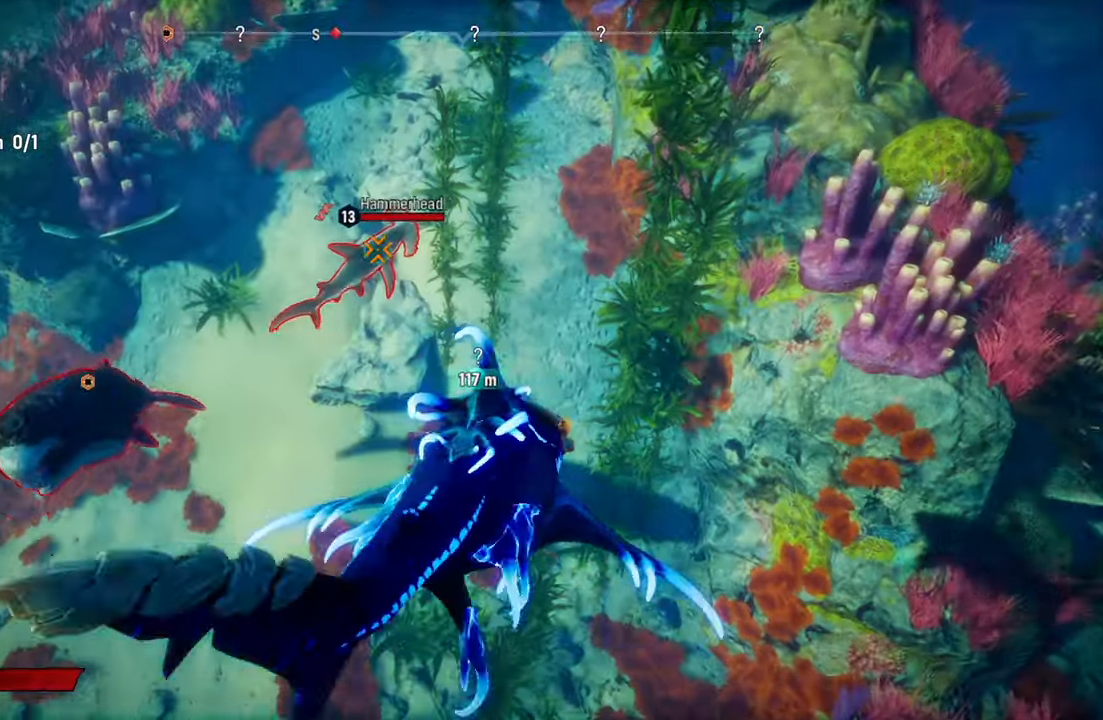
{"buttons": ["L2", "R1"], "left_stick": "up-left", "right_stick": "center", "events": [[260, "right_stick", "left"], [460, "right_stick", "center"], [500, "R1", "down"]]}
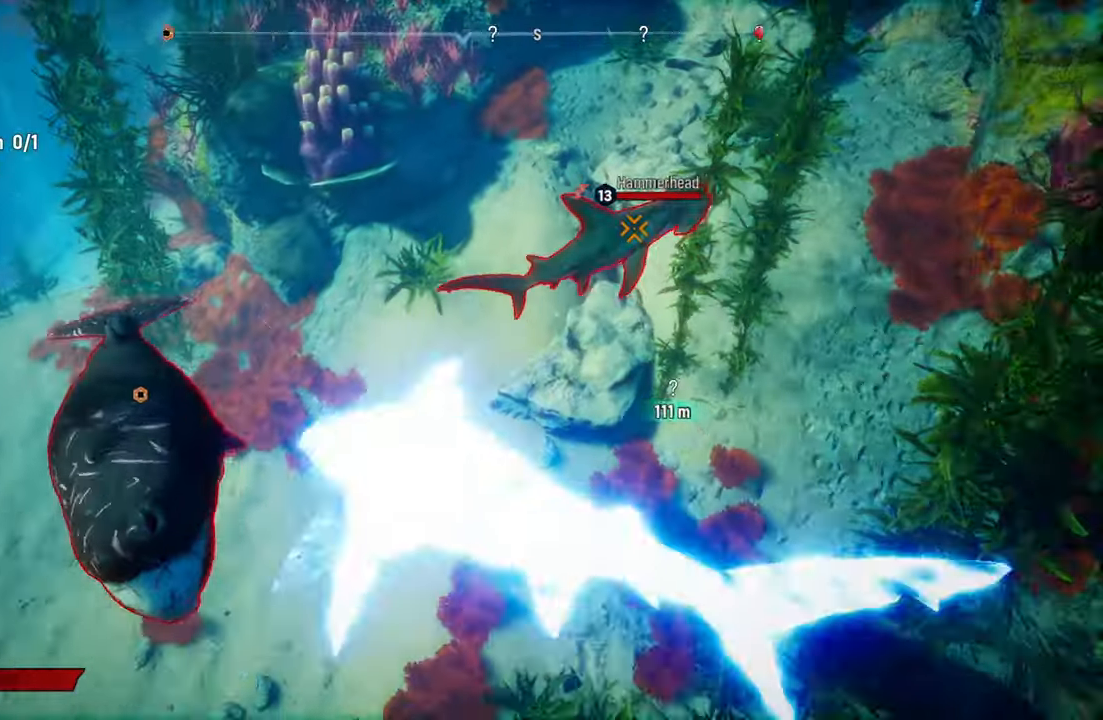
{"buttons": ["L2"], "left_stick": "up-left", "right_stick": "center", "events": [[160, "R1", "up"], [240, "R1", "down"], [380, "R1", "up"]]}
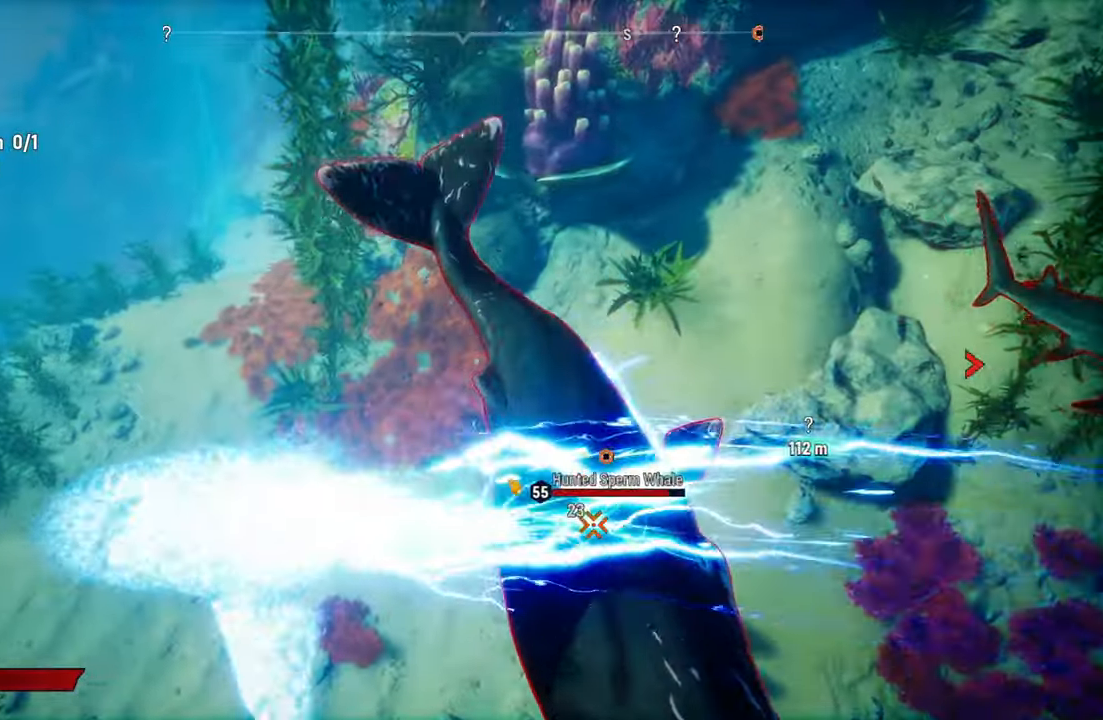
{"buttons": ["L2"], "left_stick": "up-right", "right_stick": "center", "events": [[300, "R3", "down"], [340, "right_stick", "up-right"], [360, "left_stick", "up-right"], [440, "R3", "up"], [460, "right_stick", "center"]]}
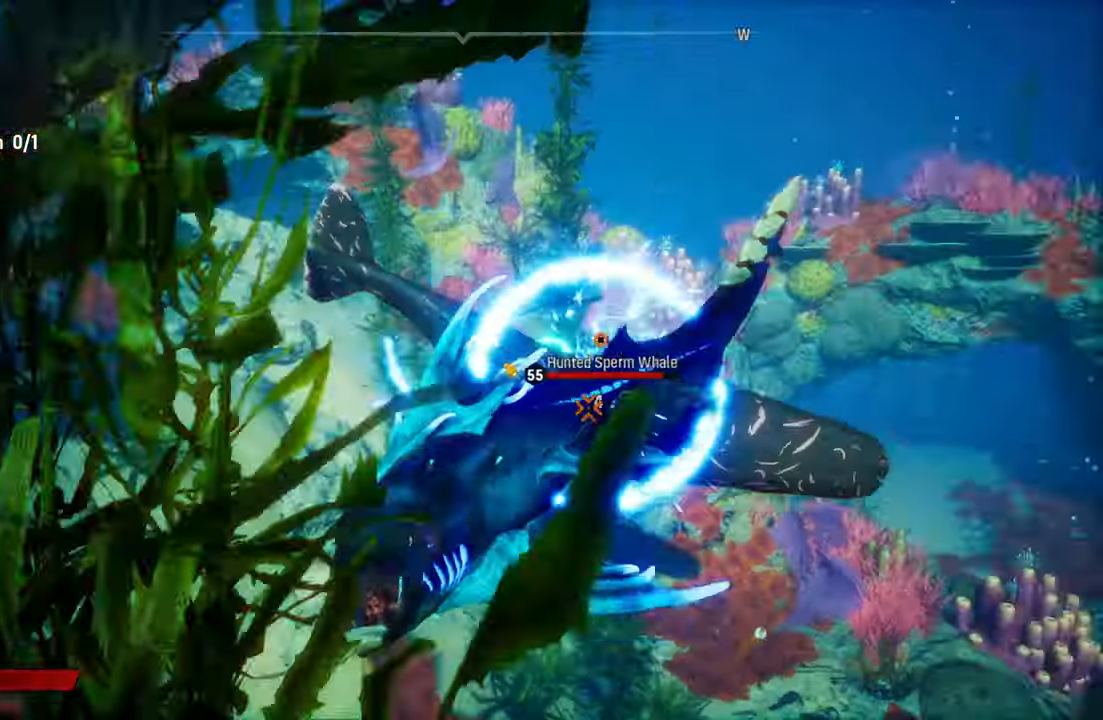
{"buttons": ["L2", "R2"], "left_stick": "up-right", "right_stick": "center", "events": [[180, "R2", "down"], [360, "R2", "up"], [420, "R2", "down"]]}
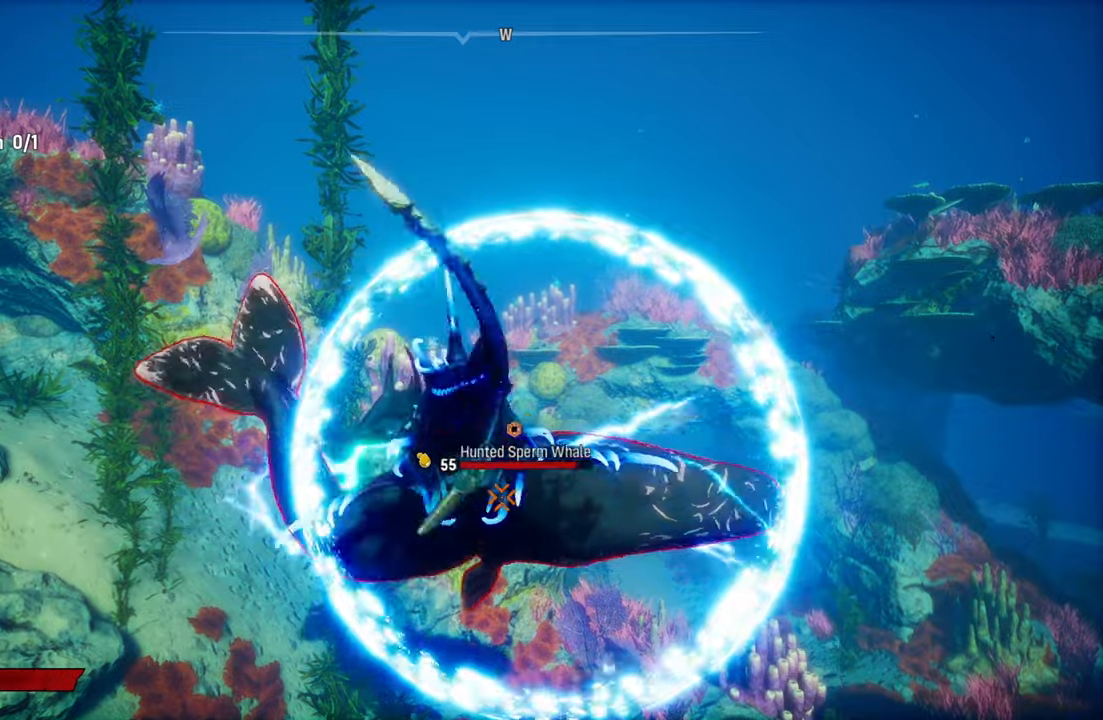
{"buttons": ["L2"], "left_stick": "down-right", "right_stick": "center", "events": [[80, "R2", "up"], [120, "R2", "down"], [260, "R2", "up"], [320, "R2", "down"], [320, "left_stick", "down-right"], [500, "R2", "up"]]}
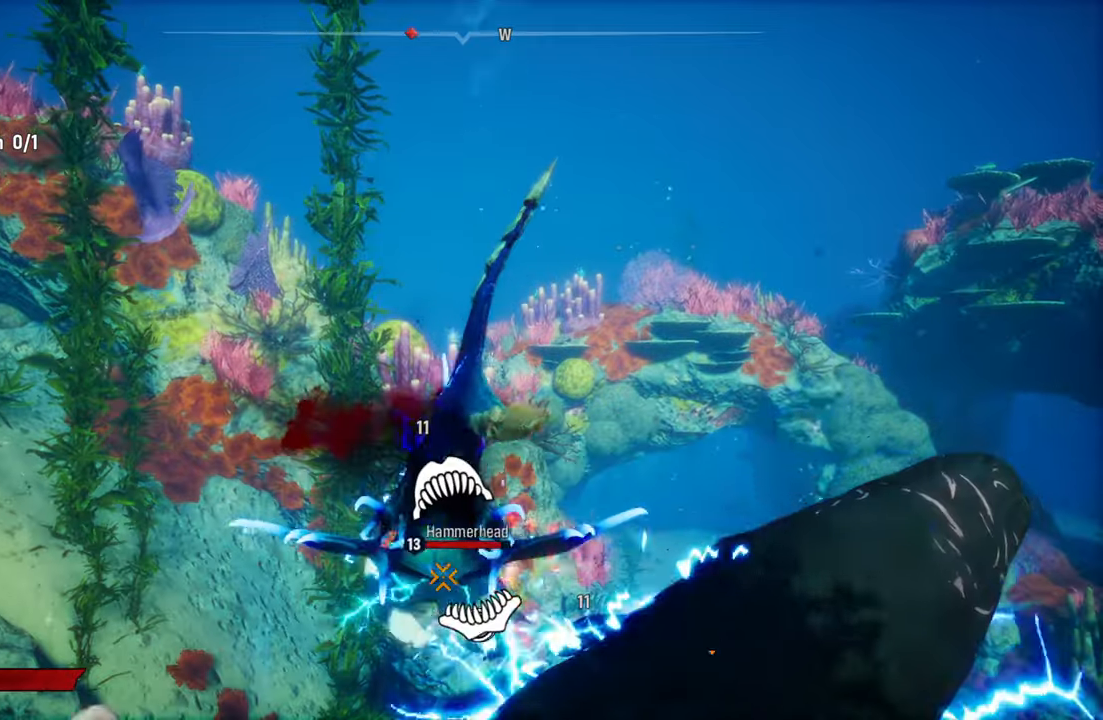
{"buttons": [], "left_stick": "down", "right_stick": "up", "events": [[40, "L2", "up"], [140, "R1", "down"], [300, "R1", "up"], [360, "left_stick", "down"], [500, "right_stick", "up"]]}
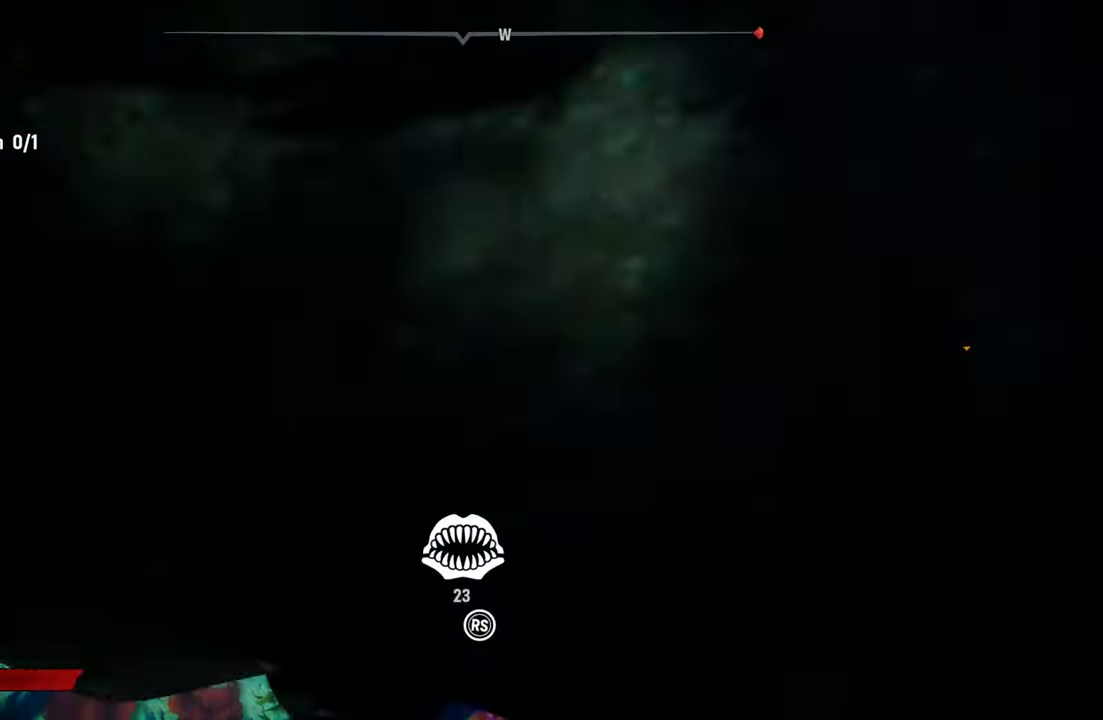
{"buttons": [], "left_stick": "left", "right_stick": "down-left", "events": [[40, "R1", "down"], [40, "right_stick", "up-right"], [100, "R1", "up"], [120, "R1", "down"], [180, "left_stick", "left"], [400, "R1", "up"], [500, "right_stick", "down-left"]]}
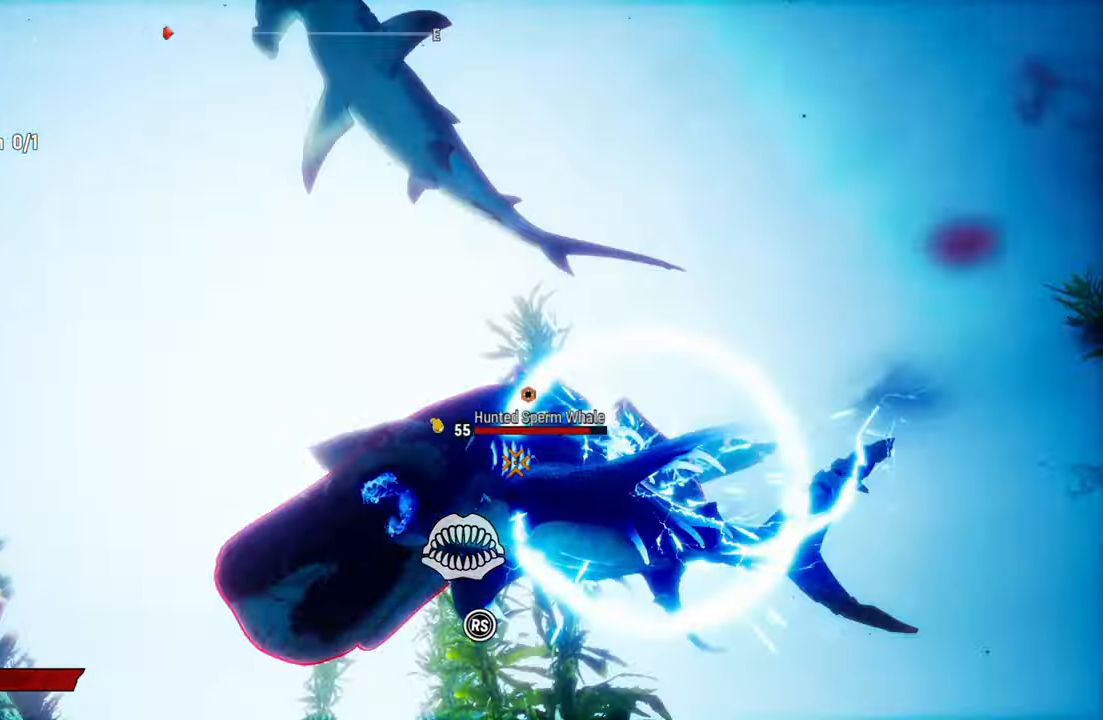
{"buttons": ["R3"], "left_stick": "up", "right_stick": "center", "events": [[160, "R1", "down"], [180, "right_stick", "center"], [300, "R1", "up"], [460, "left_stick", "up"], [480, "R3", "down"]]}
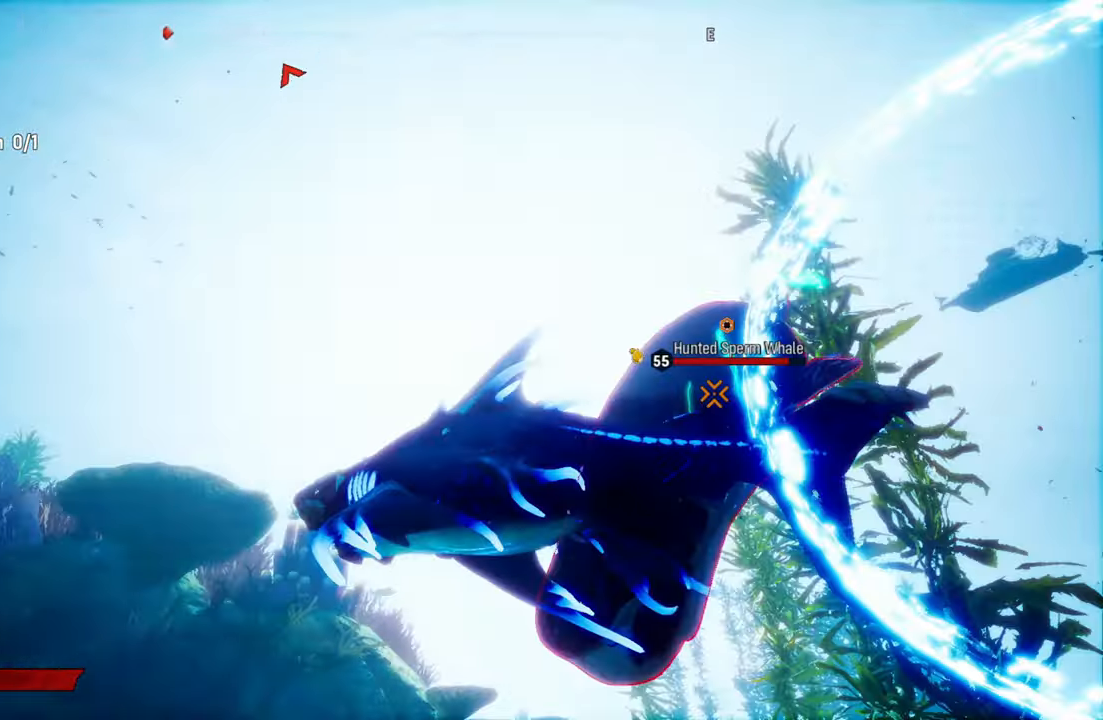
{"buttons": ["L2"], "left_stick": "up", "right_stick": "center", "events": [[20, "right_stick", "down-right"], [60, "L2", "down"], [60, "R3", "up"], [140, "right_stick", "center"], [200, "R2", "down"], [460, "R2", "up"]]}
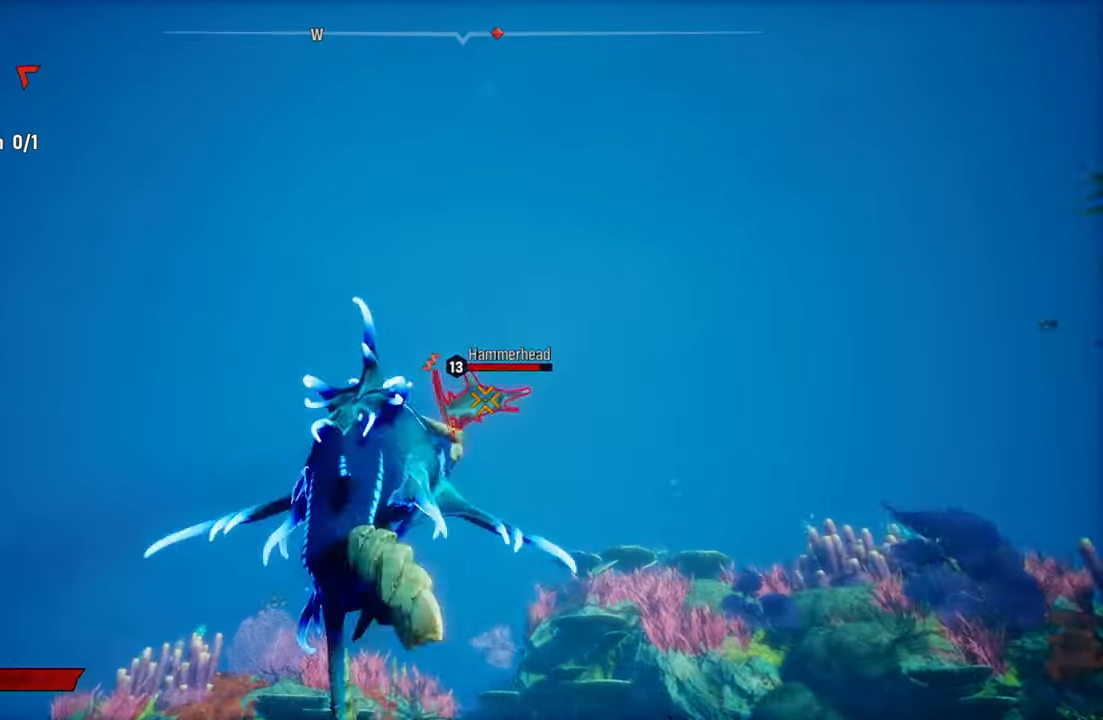
{"buttons": [], "left_stick": "up", "right_stick": "center", "events": [[140, "R1", "down"], [280, "R1", "up"], [380, "L2", "up"]]}
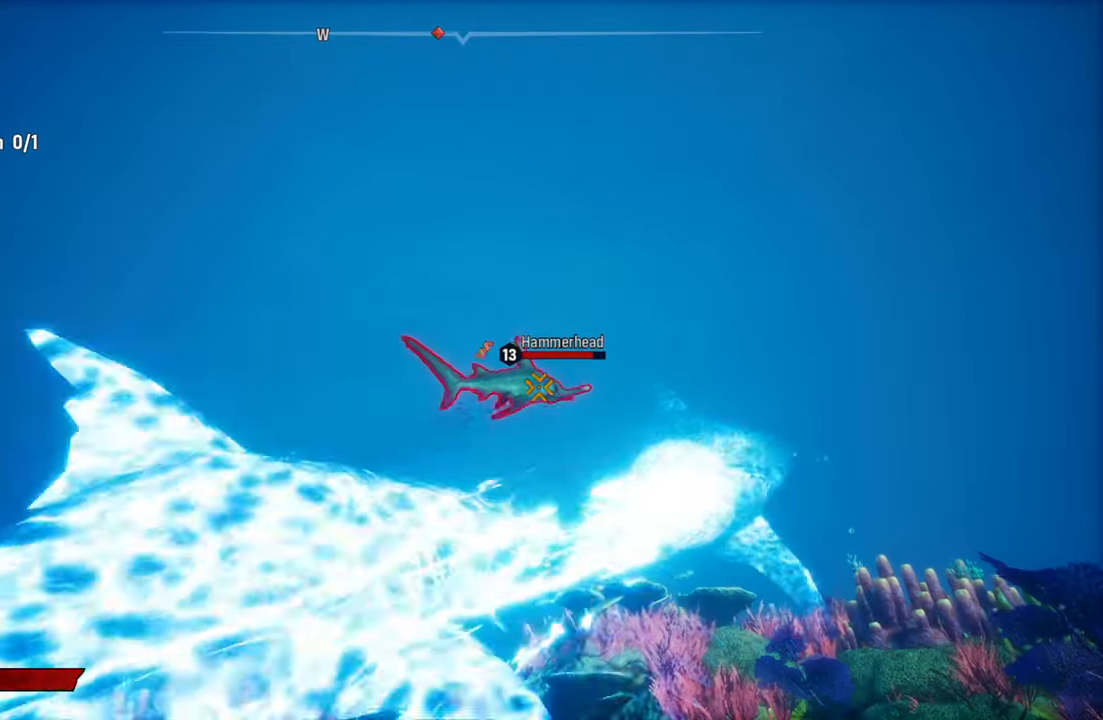
{"buttons": ["L2", "R2"], "left_stick": "up-left", "right_stick": "center", "events": [[40, "left_stick", "up-right"], [100, "L2", "down"], [340, "R2", "down"], [440, "left_stick", "up-left"]]}
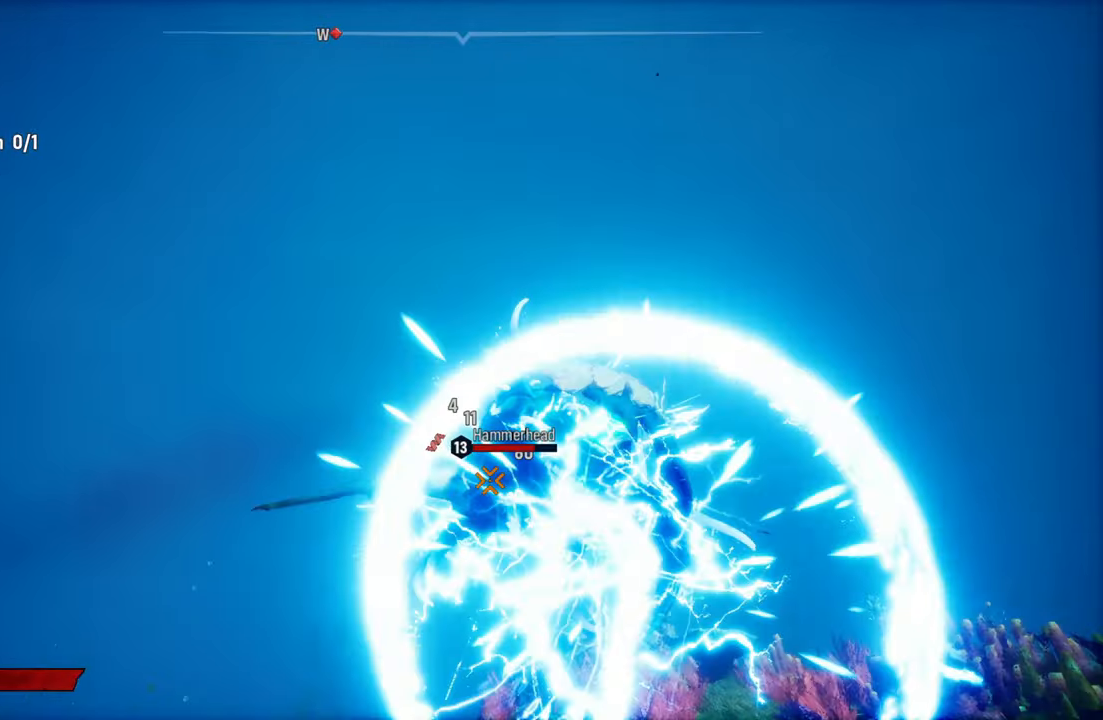
{"buttons": ["L2", "R2"], "left_stick": "up-left", "right_stick": "up-right", "events": [[200, "R2", "up"], [260, "R2", "down"], [420, "right_stick", "up-right"]]}
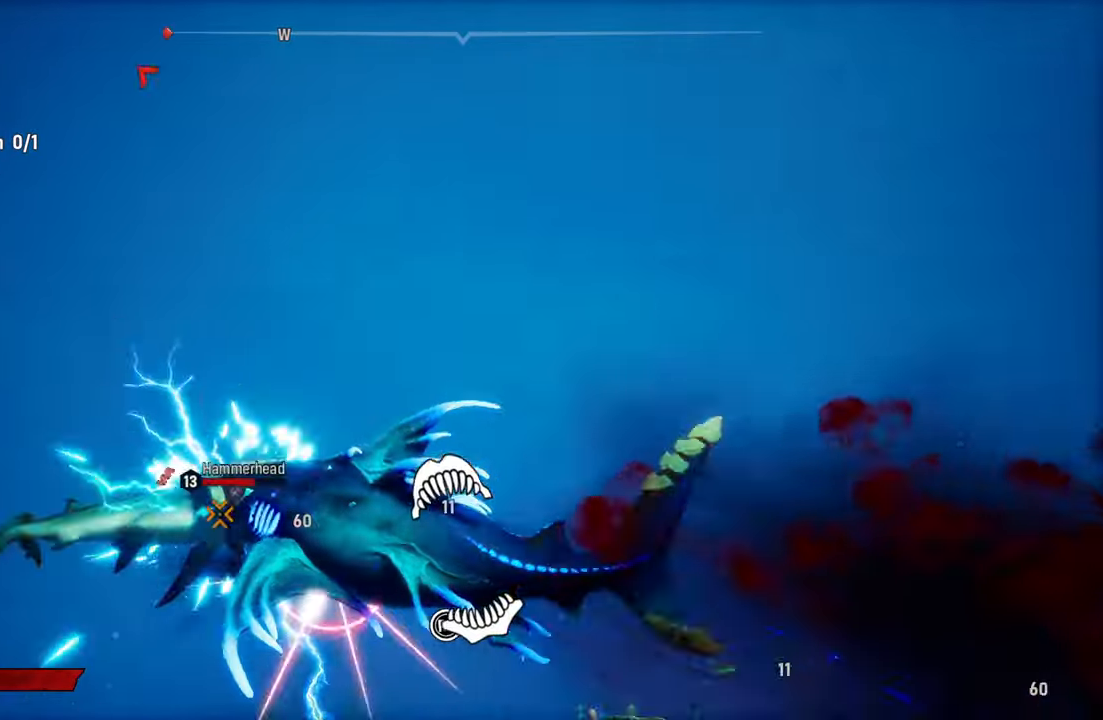
{"buttons": ["L2", "R2"], "left_stick": "up-right", "right_stick": "up-right", "events": [[80, "right_stick", "down-left"], [200, "right_stick", "up-right"], [340, "right_stick", "down-left"], [360, "left_stick", "up"], [480, "left_stick", "up-right"], [480, "right_stick", "up-right"]]}
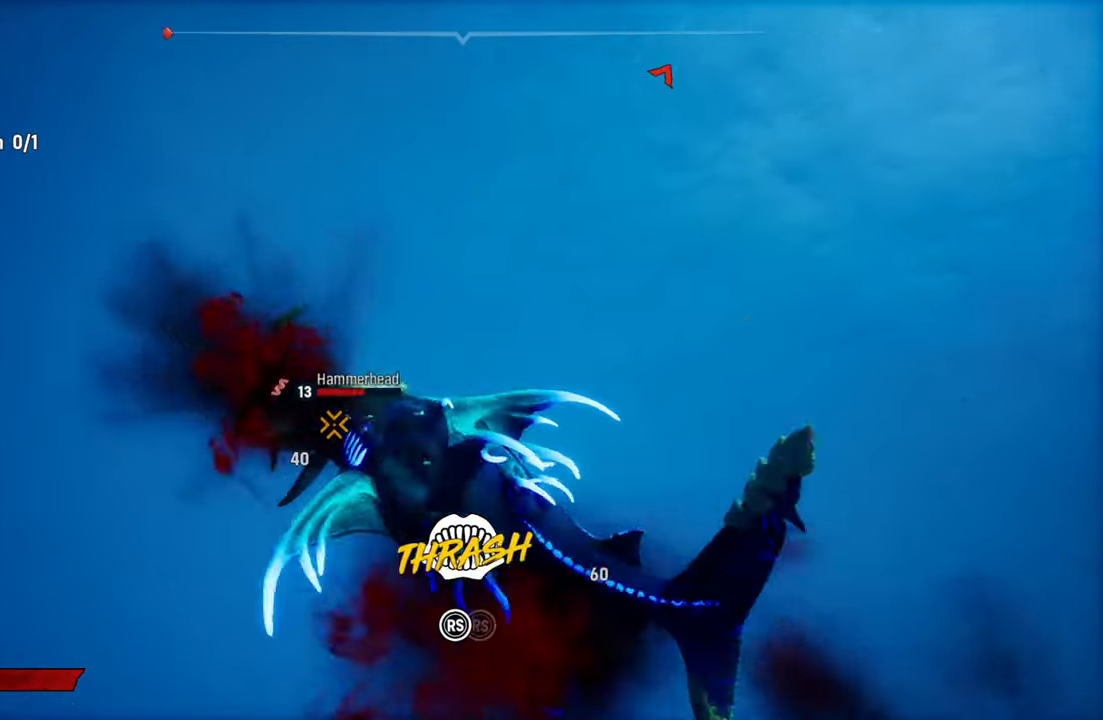
{"buttons": ["L2", "R2"], "left_stick": "up-right", "right_stick": "up-right", "events": [[120, "right_stick", "down-left"], [220, "right_stick", "up-right"], [380, "right_stick", "down-left"], [500, "right_stick", "up-right"]]}
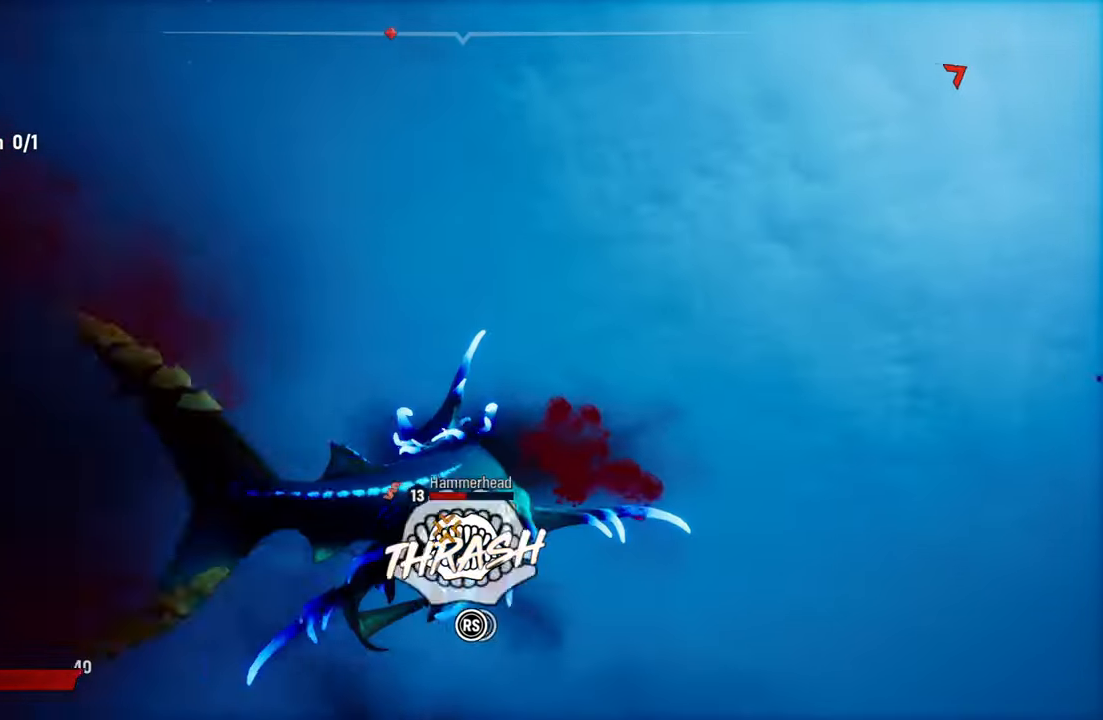
{"buttons": ["L2", "R2"], "left_stick": "up-right", "right_stick": "center", "events": [[140, "right_stick", "down-left"], [260, "right_stick", "up-right"], [420, "right_stick", "down-left"], [500, "right_stick", "center"]]}
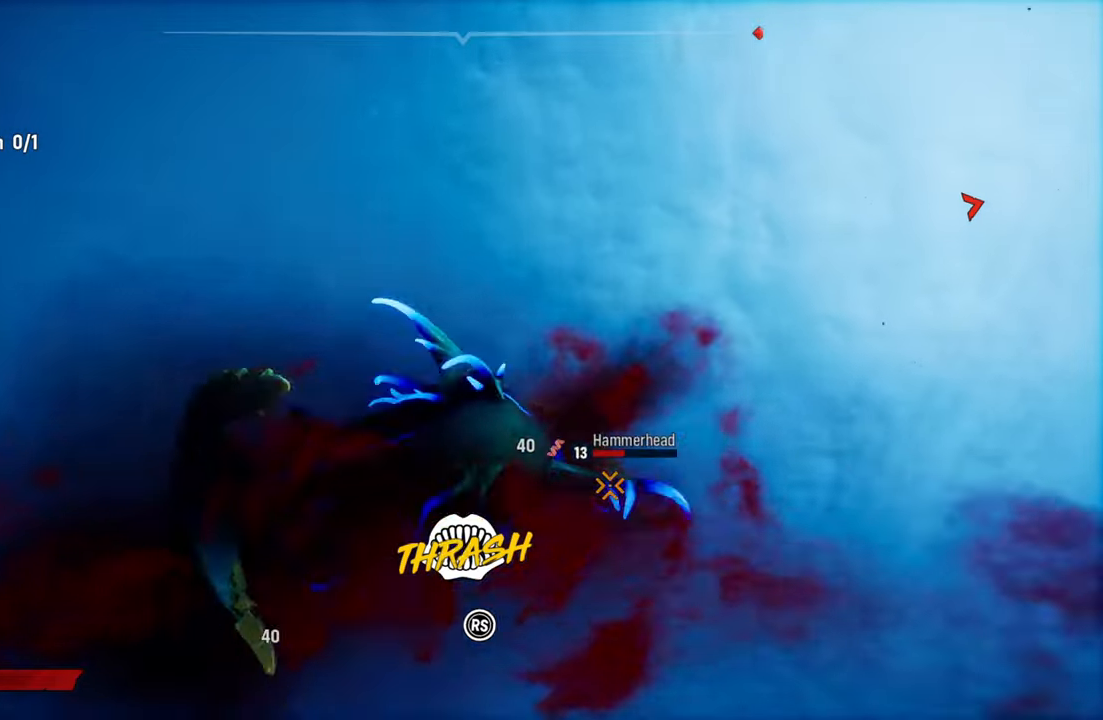
{"buttons": ["L2", "R2"], "left_stick": "up-right", "right_stick": "down-left", "events": [[20, "right_stick", "up-right"], [180, "right_stick", "down-left"], [300, "right_stick", "up-right"], [440, "right_stick", "down-left"]]}
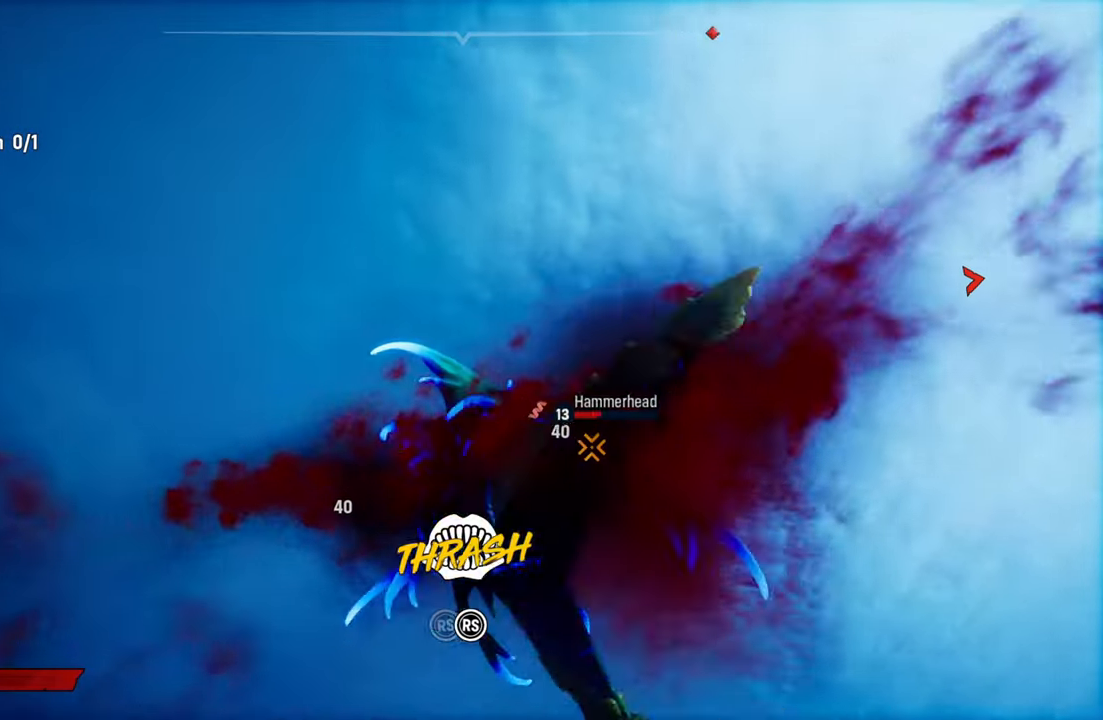
{"buttons": ["L2", "R2"], "left_stick": "up", "right_stick": "down-left", "events": [[80, "left_stick", "up"], [80, "right_stick", "up-right"], [240, "right_stick", "down-left"], [320, "right_stick", "up-right"], [500, "right_stick", "down-left"]]}
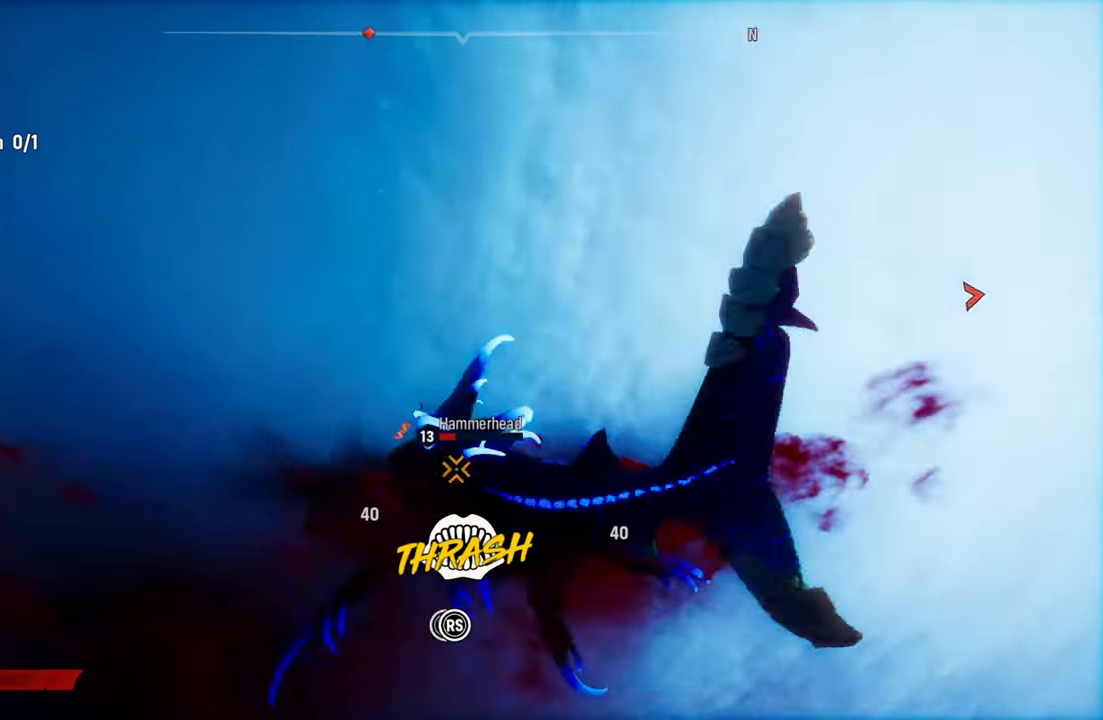
{"buttons": ["L2", "R2"], "left_stick": "up", "right_stick": "up-right", "events": [[100, "right_stick", "up-right"], [300, "right_stick", "down-left"], [400, "right_stick", "up-right"]]}
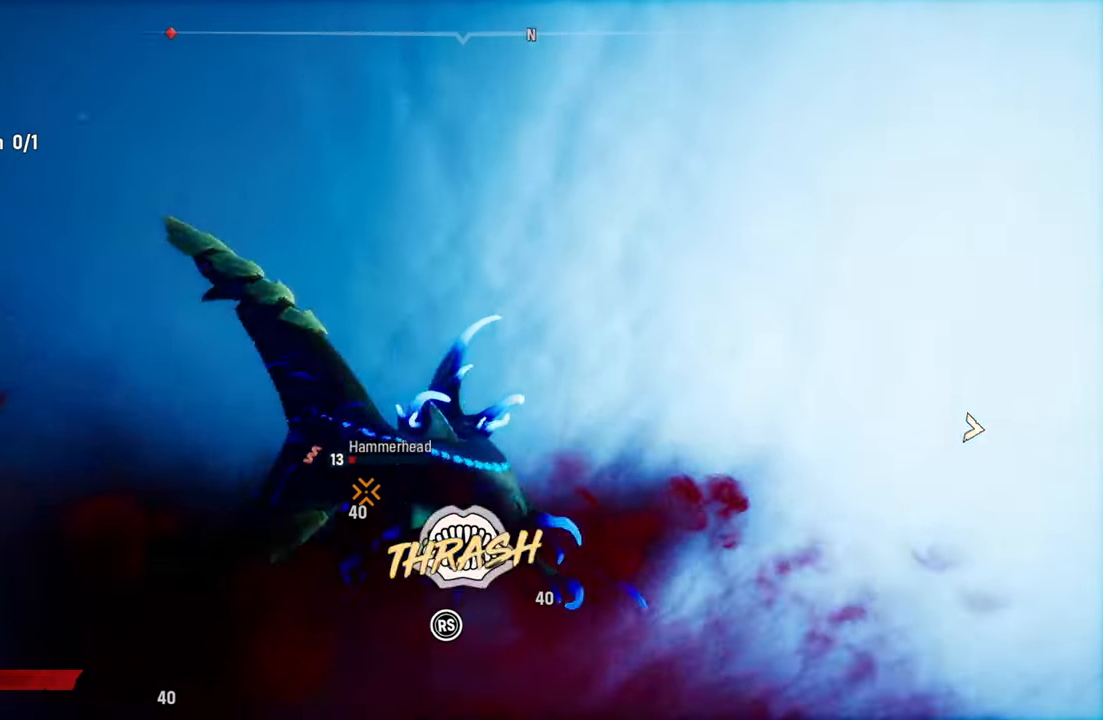
{"buttons": ["L2", "R2"], "left_stick": "up-left", "right_stick": "up-right", "events": [[60, "right_stick", "down-left"], [180, "right_stick", "up-right"], [340, "right_stick", "down-left"], [460, "right_stick", "up-right"], [480, "left_stick", "up-left"]]}
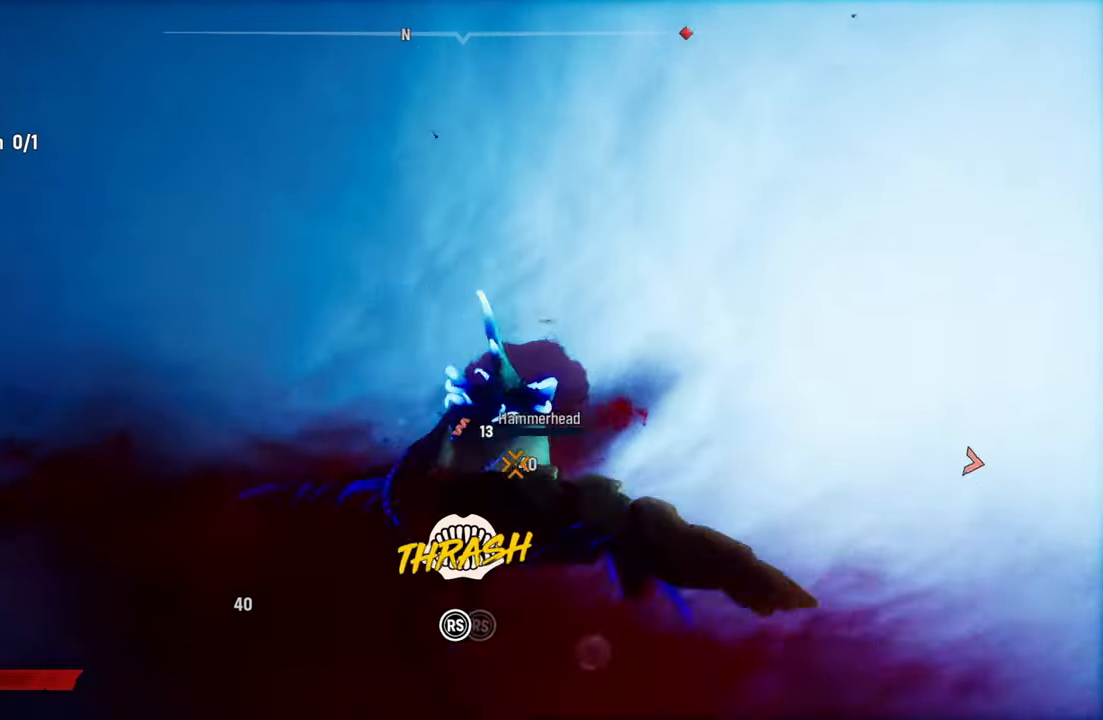
{"buttons": ["L2", "R2"], "left_stick": "up-left", "right_stick": "down-left", "events": [[120, "right_stick", "down-left"], [260, "right_stick", "up-right"], [400, "right_stick", "down-left"]]}
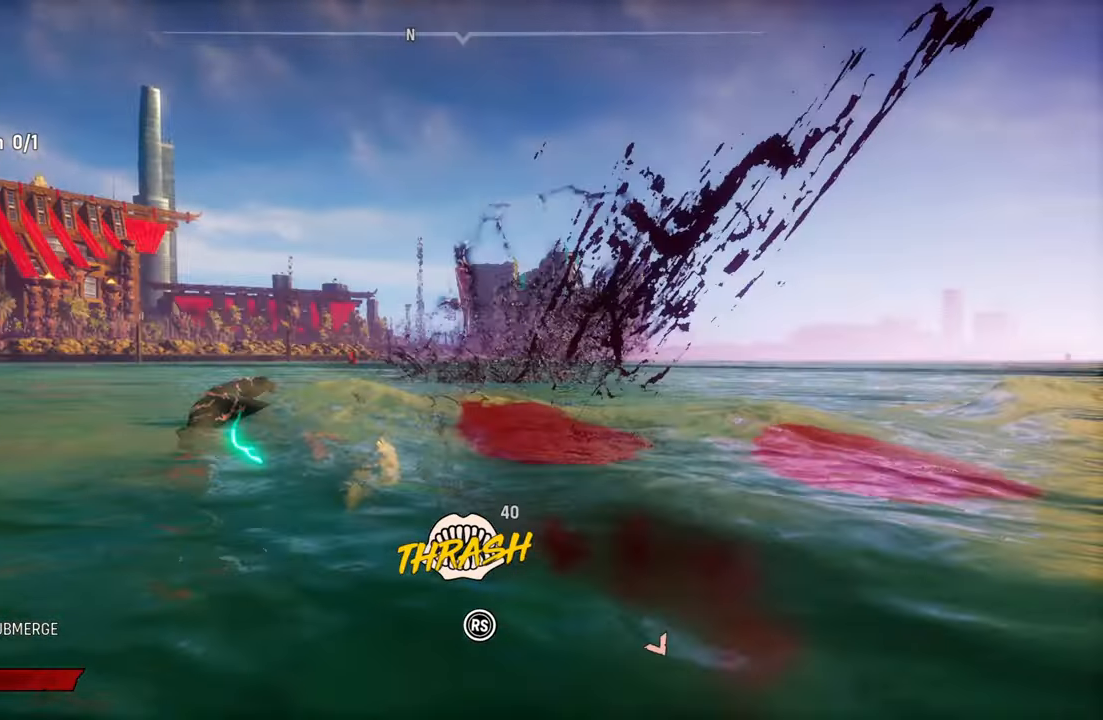
{"buttons": ["L2", "R2"], "left_stick": "up-left", "right_stick": "up-right", "events": [[60, "right_stick", "up-right"], [220, "right_stick", "down-left"], [320, "right_stick", "up-right"]]}
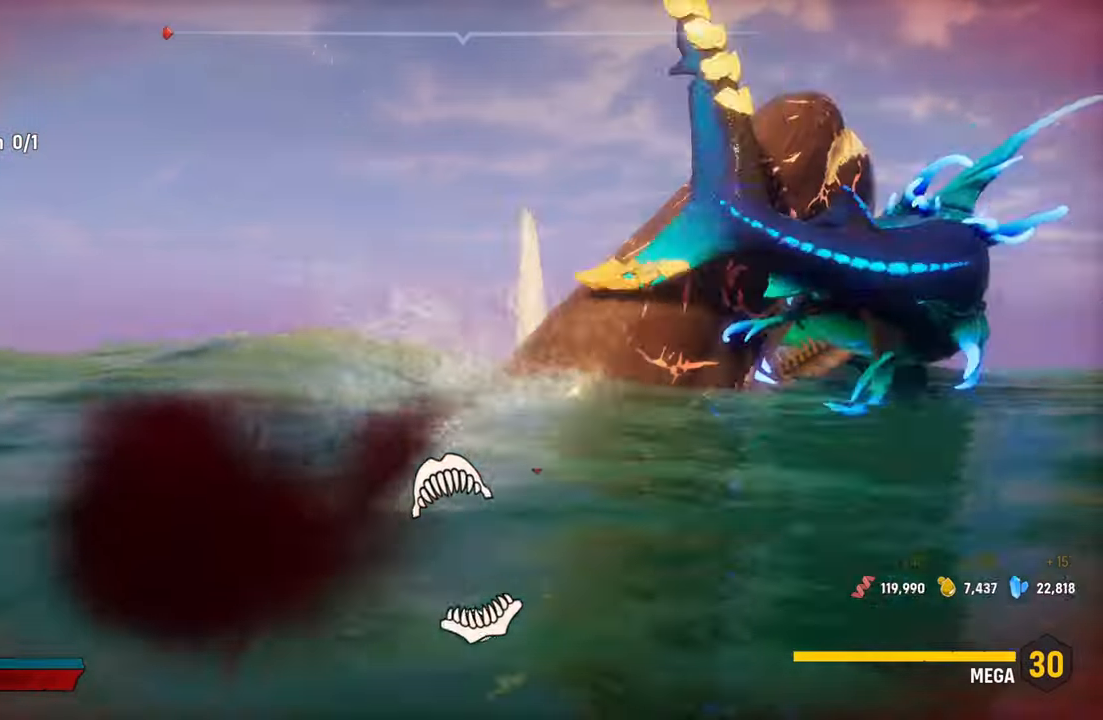
{"buttons": ["L2", "R1"], "left_stick": "up-left", "right_stick": "up-right", "events": [[80, "right_stick", "center"], [100, "R2", "up"], [160, "R1", "down"], [200, "right_stick", "up-right"], [300, "R2", "down"], [460, "R2", "up"]]}
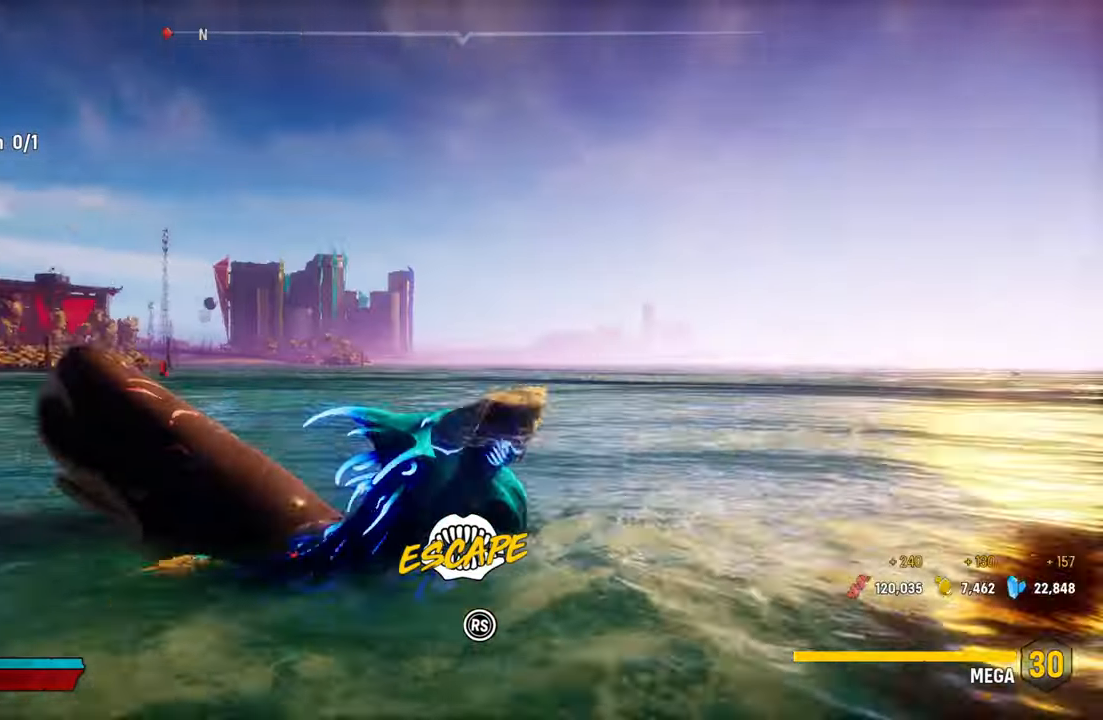
{"buttons": ["L2"], "left_stick": "up-left", "right_stick": "up-right", "events": [[200, "R1", "up"], [280, "right_stick", "down-left"], [380, "right_stick", "up-right"]]}